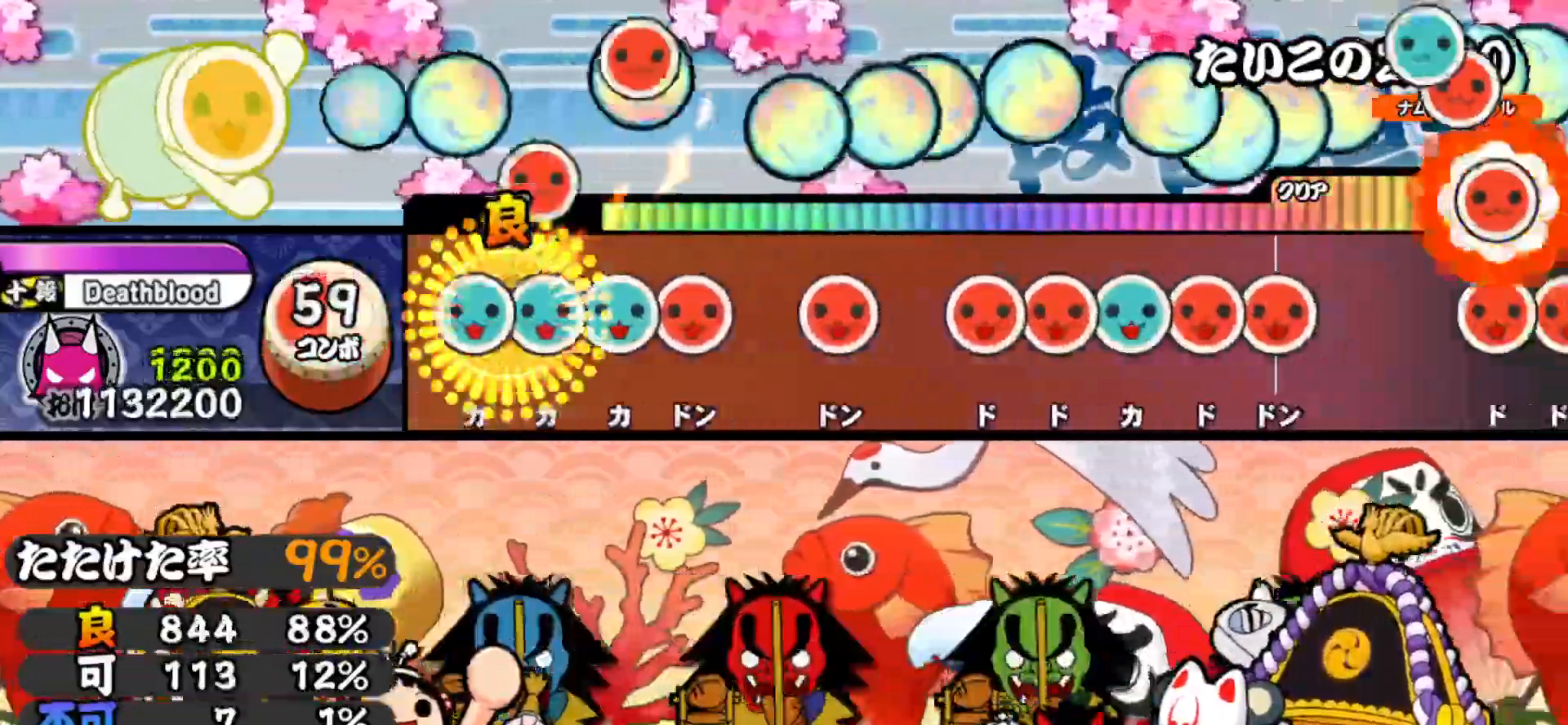
Gameplay with a controller (PlayStation layout); each line is a JSON object with the inputs held at the frame after it. "events" lists button and stick changes between this image and that frame as [ms after this image, input, new state], when the widget could be followed in between. Not read: left_stick.
{"buttons": ["DPAD_RIGHT"], "right_stick": "center", "events": [[17, "DPAD_RIGHT", "up"], [17, "TRIANGLE", "down"], [83, "DPAD_UP", "down"], [117, "TRIANGLE", "up"], [183, "SQUARE", "down"], [200, "DPAD_UP", "up"], [250, "DPAD_RIGHT", "down"], [283, "SQUARE", "up"], [400, "DPAD_RIGHT", "up"], [433, "SQUARE", "down"], [500, "DPAD_RIGHT", "down"], [500, "SQUARE", "up"]]}
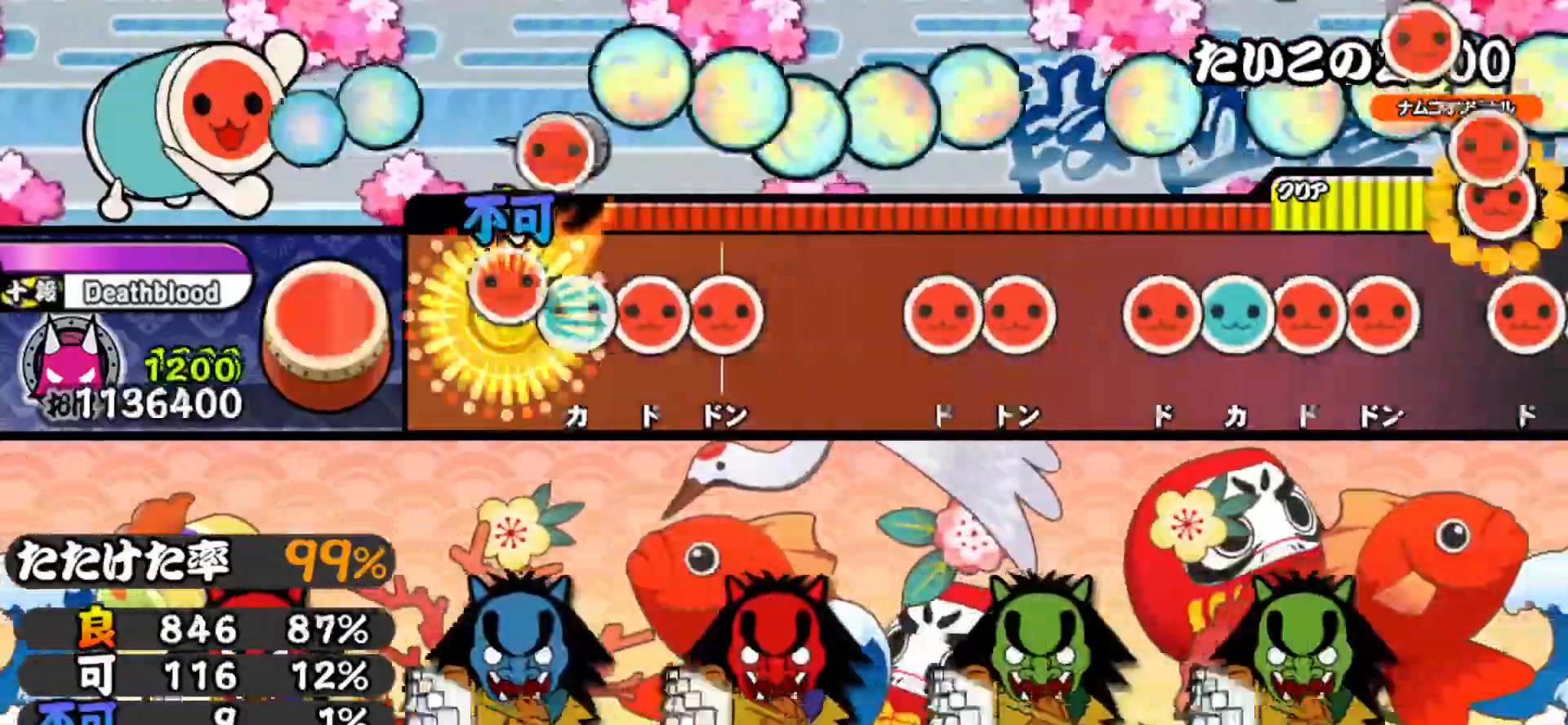
{"buttons": ["DPAD_RIGHT"], "right_stick": "center", "events": [[67, "TRIANGLE", "down"], [83, "DPAD_RIGHT", "up"], [150, "DPAD_RIGHT", "down"], [150, "TRIANGLE", "up"], [217, "DPAD_RIGHT", "up"], [217, "SQUARE", "down"], [333, "SQUARE", "up"], [450, "SQUARE", "down"], [500, "DPAD_RIGHT", "down"], [500, "SQUARE", "up"]]}
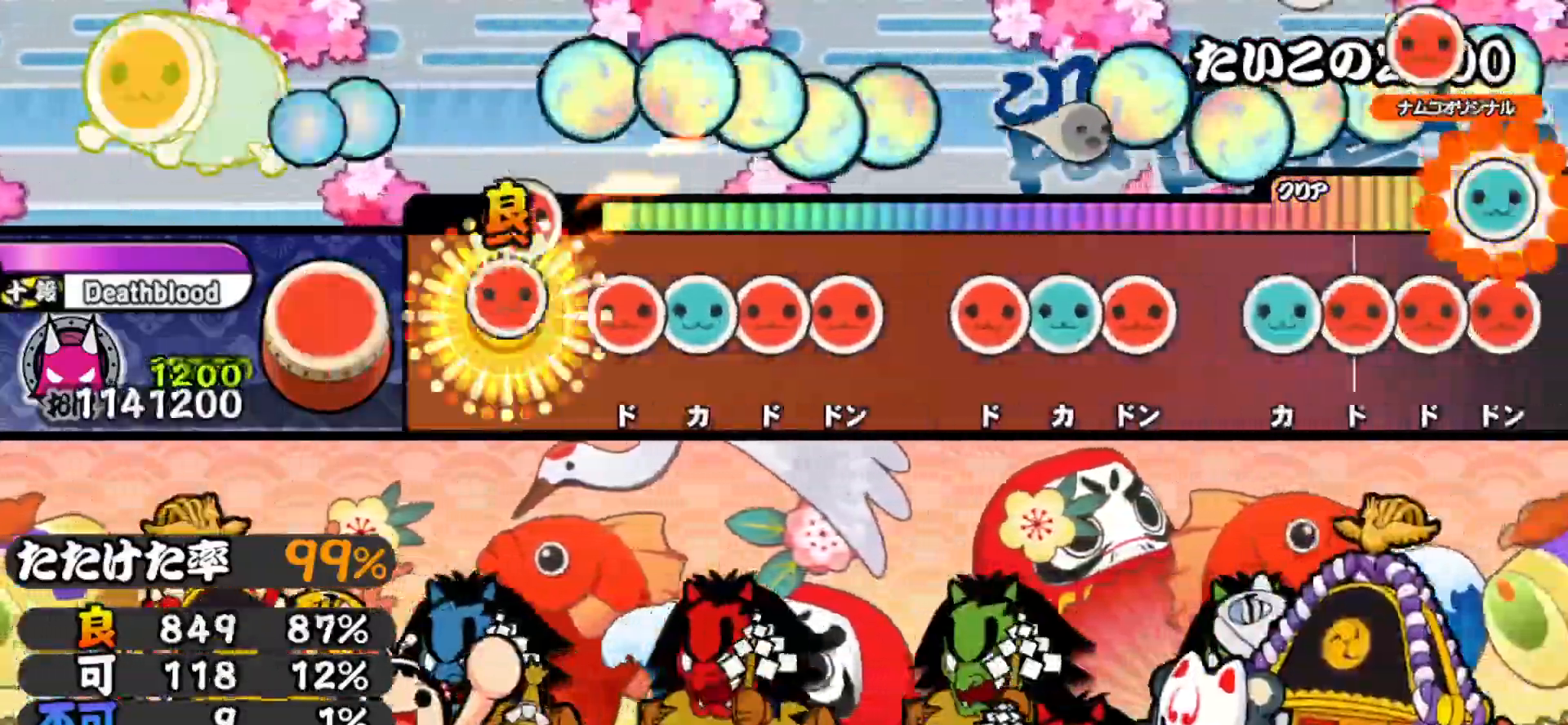
{"buttons": ["SQUARE"], "right_stick": "center", "events": [[100, "DPAD_RIGHT", "up"], [133, "SQUARE", "down"], [200, "DPAD_UP", "down"], [200, "SQUARE", "up"], [267, "SQUARE", "down"], [283, "DPAD_UP", "up"], [333, "DPAD_RIGHT", "down"], [333, "SQUARE", "up"], [450, "DPAD_RIGHT", "up"], [483, "SQUARE", "down"]]}
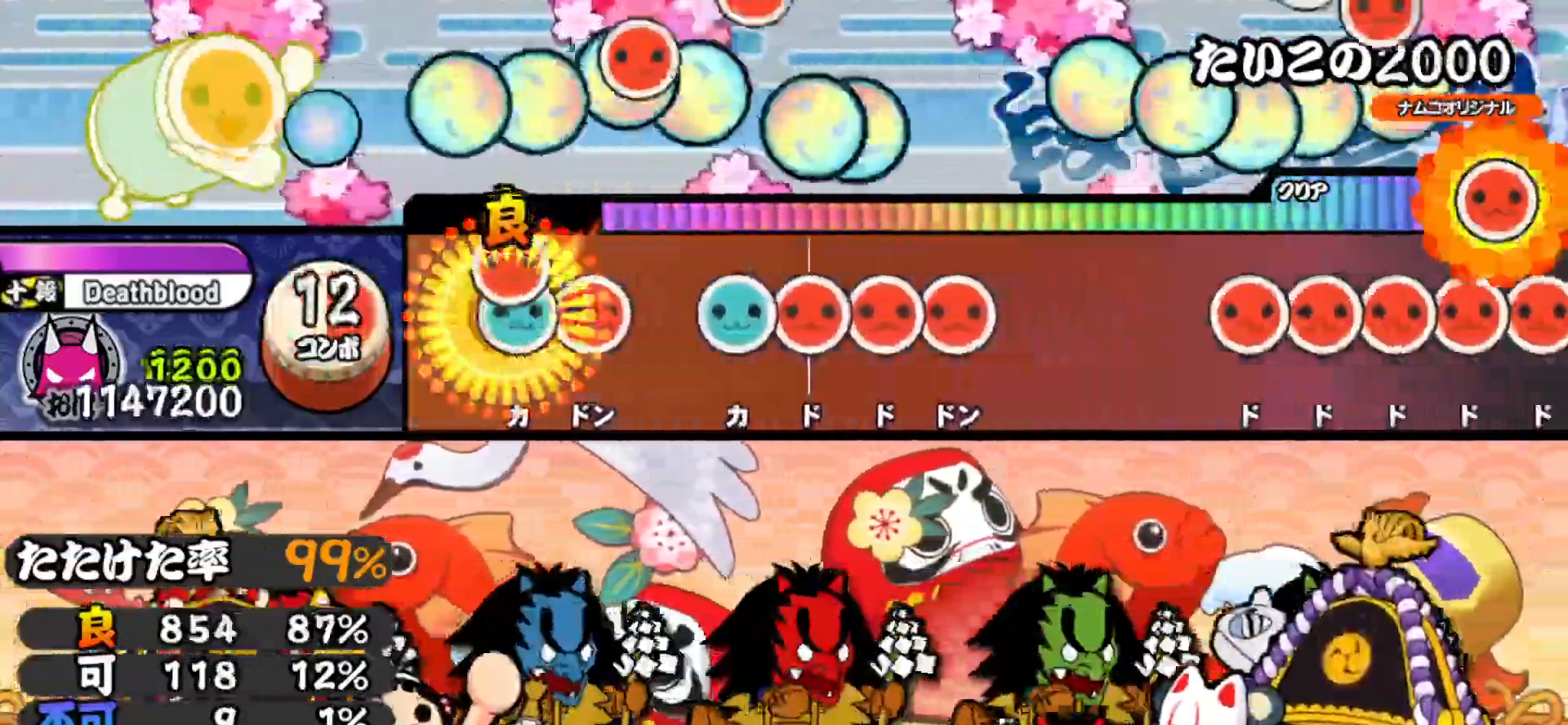
{"buttons": [], "right_stick": "center", "events": [[33, "SQUARE", "up"], [50, "DPAD_UP", "down"], [133, "TRIANGLE", "down"], [150, "DPAD_UP", "up"], [200, "TRIANGLE", "up"], [233, "DPAD_RIGHT", "down"], [317, "DPAD_RIGHT", "up"], [317, "TRIANGLE", "down"], [383, "DPAD_RIGHT", "down"], [383, "TRIANGLE", "up"], [433, "SQUARE", "down"], [467, "DPAD_RIGHT", "up"], [500, "SQUARE", "up"]]}
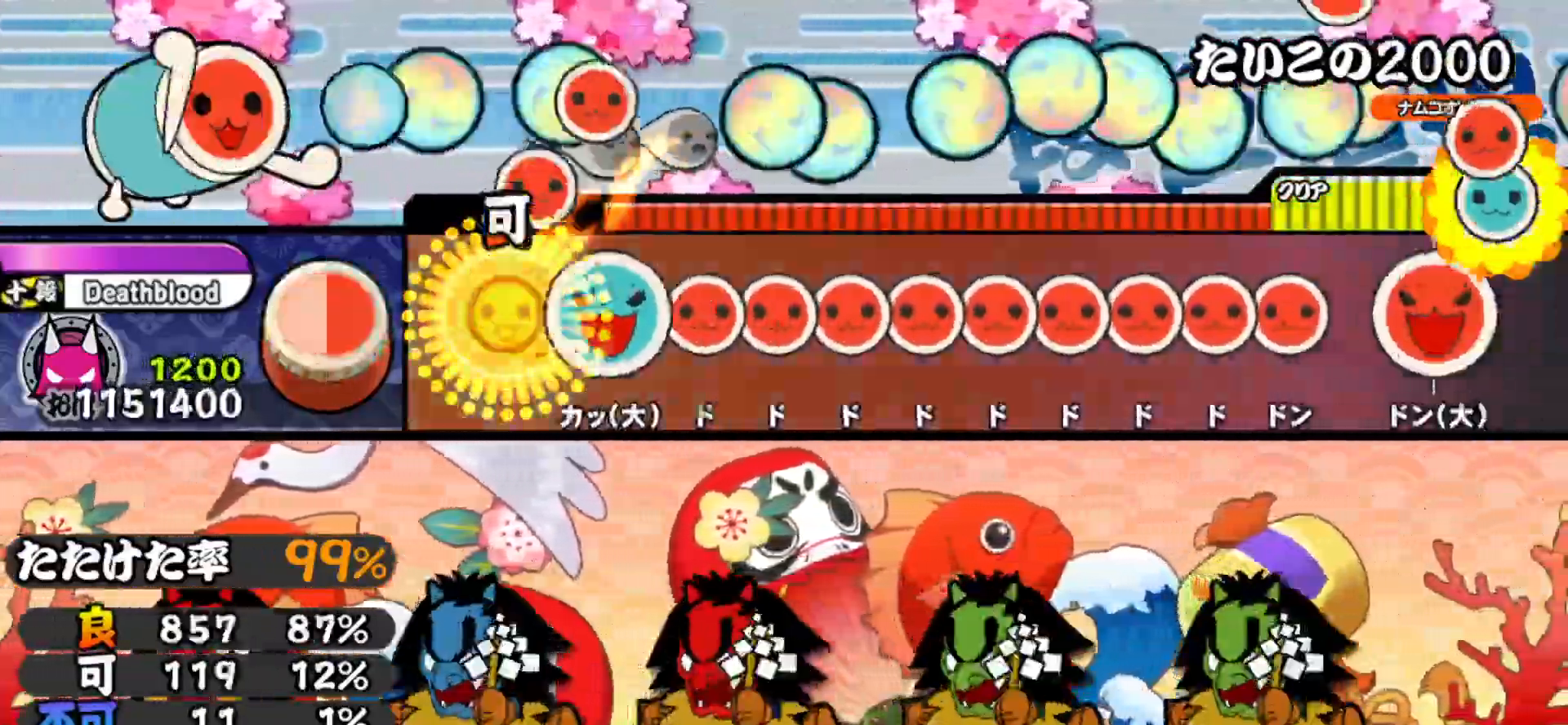
{"buttons": ["DPAD_RIGHT"], "right_stick": "center", "events": [[83, "TRIANGLE", "down"], [167, "TRIANGLE", "up"], [233, "SQUARE", "down"], [300, "DPAD_RIGHT", "down"], [300, "SQUARE", "up"], [383, "DPAD_RIGHT", "up"], [383, "SQUARE", "down"], [450, "DPAD_RIGHT", "down"], [450, "SQUARE", "up"]]}
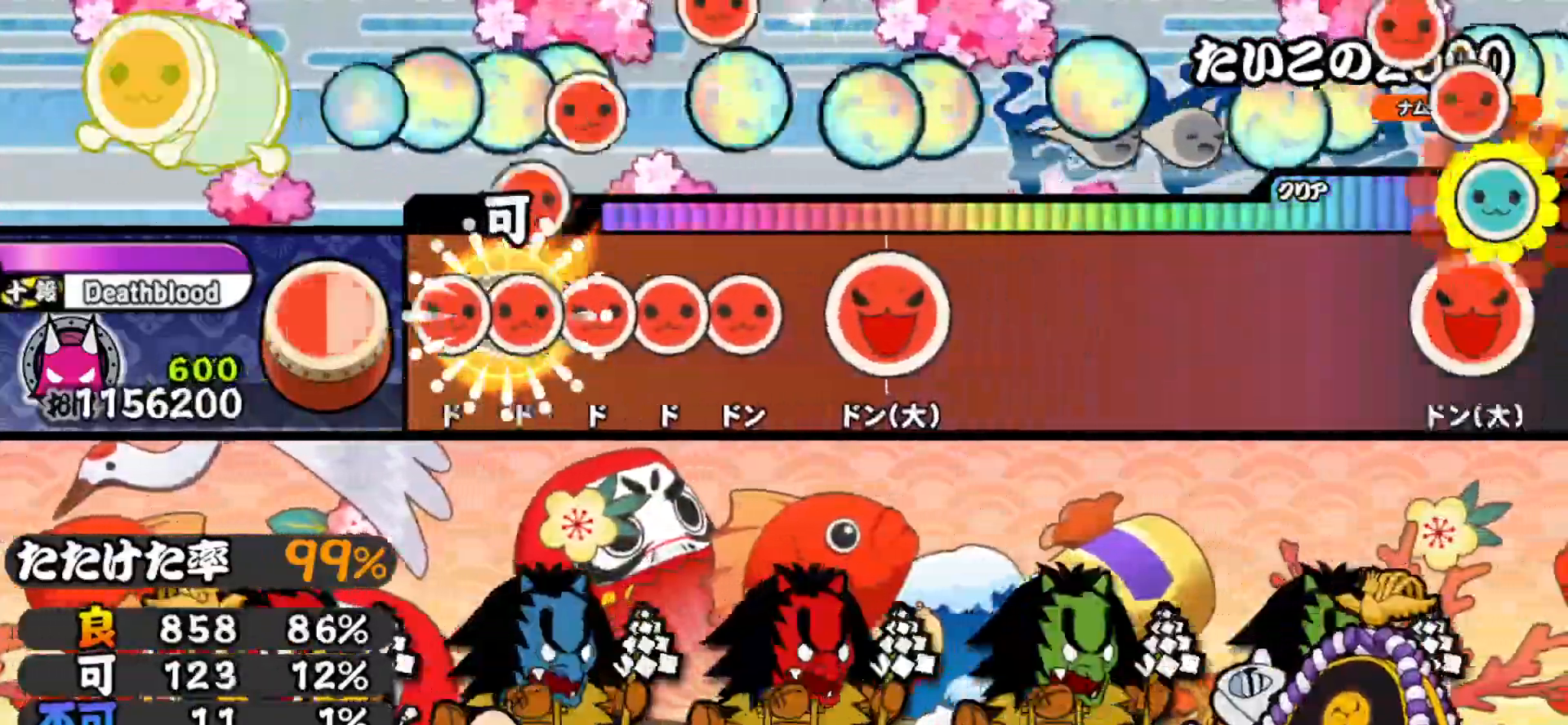
{"buttons": ["DPAD_RIGHT"], "right_stick": "center", "events": [[17, "DPAD_RIGHT", "up"], [17, "SQUARE", "down"], [83, "DPAD_RIGHT", "down"], [83, "SQUARE", "up"], [150, "DPAD_RIGHT", "up"], [150, "SQUARE", "down"], [200, "DPAD_RIGHT", "down"], [200, "SQUARE", "up"], [267, "SQUARE", "down"], [283, "DPAD_RIGHT", "up"], [350, "DPAD_RIGHT", "down"], [367, "SQUARE", "up"]]}
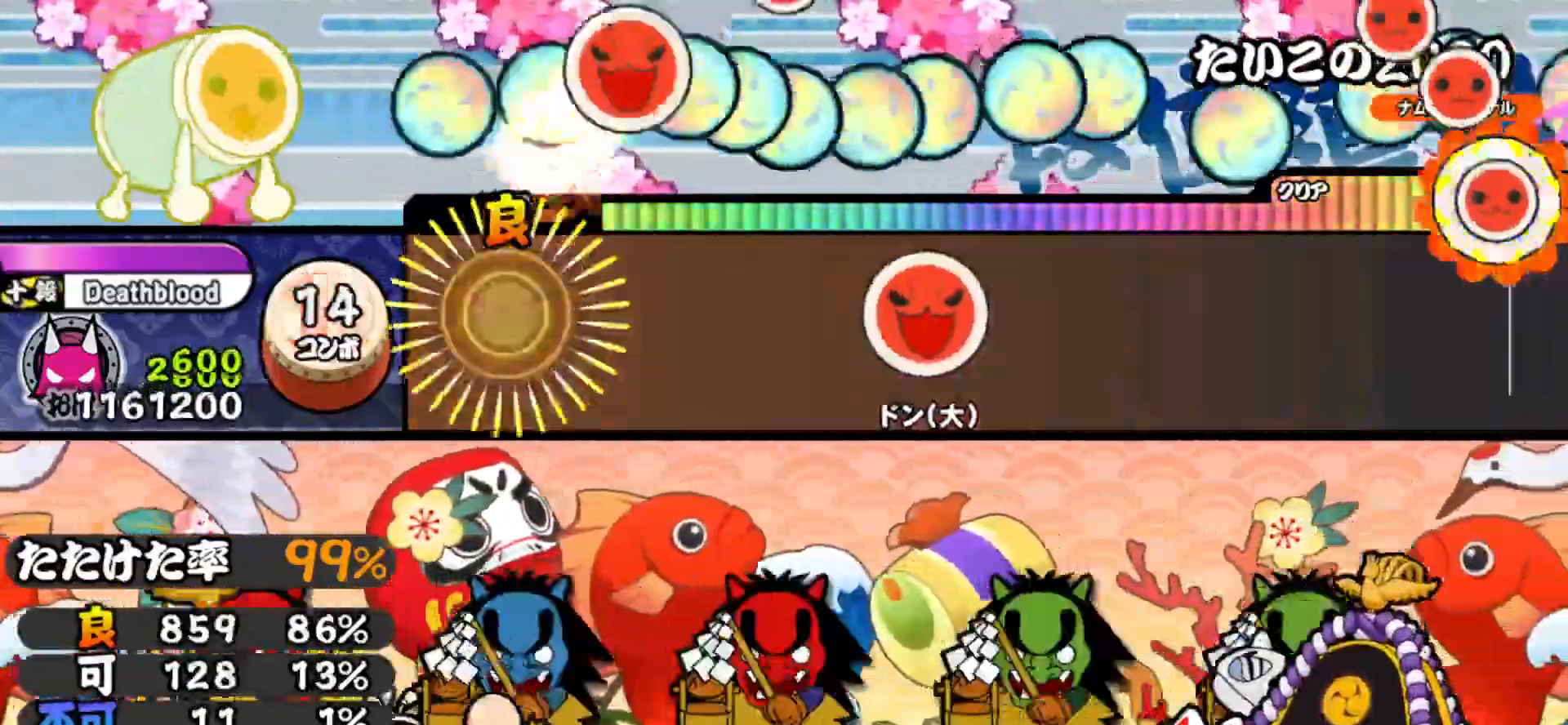
{"buttons": ["SQUARE", "DPAD_RIGHT"], "right_stick": "center", "events": [[17, "DPAD_RIGHT", "up"], [367, "DPAD_RIGHT", "down"], [400, "SQUARE", "down"]]}
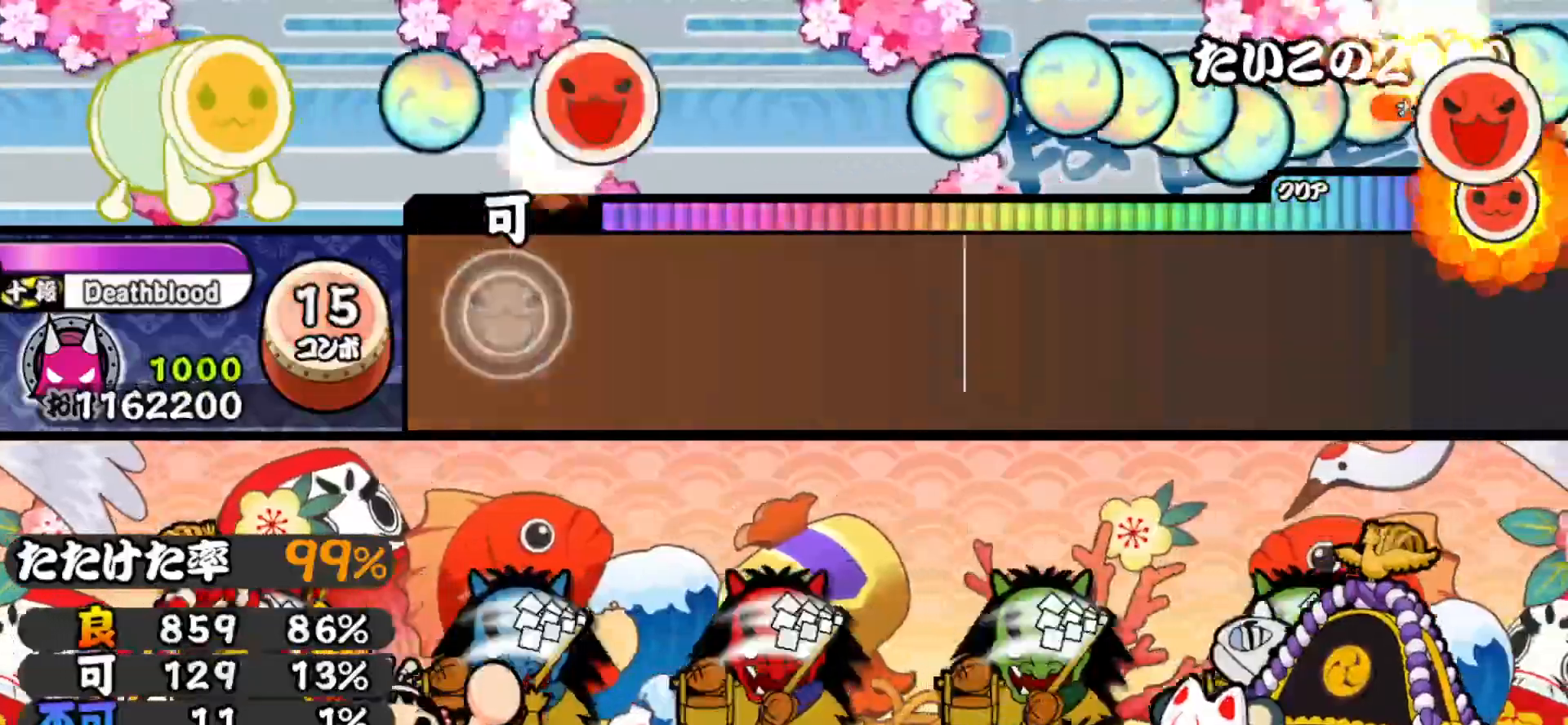
{"buttons": [], "right_stick": "center", "events": [[33, "DPAD_RIGHT", "up"], [83, "SQUARE", "up"]]}
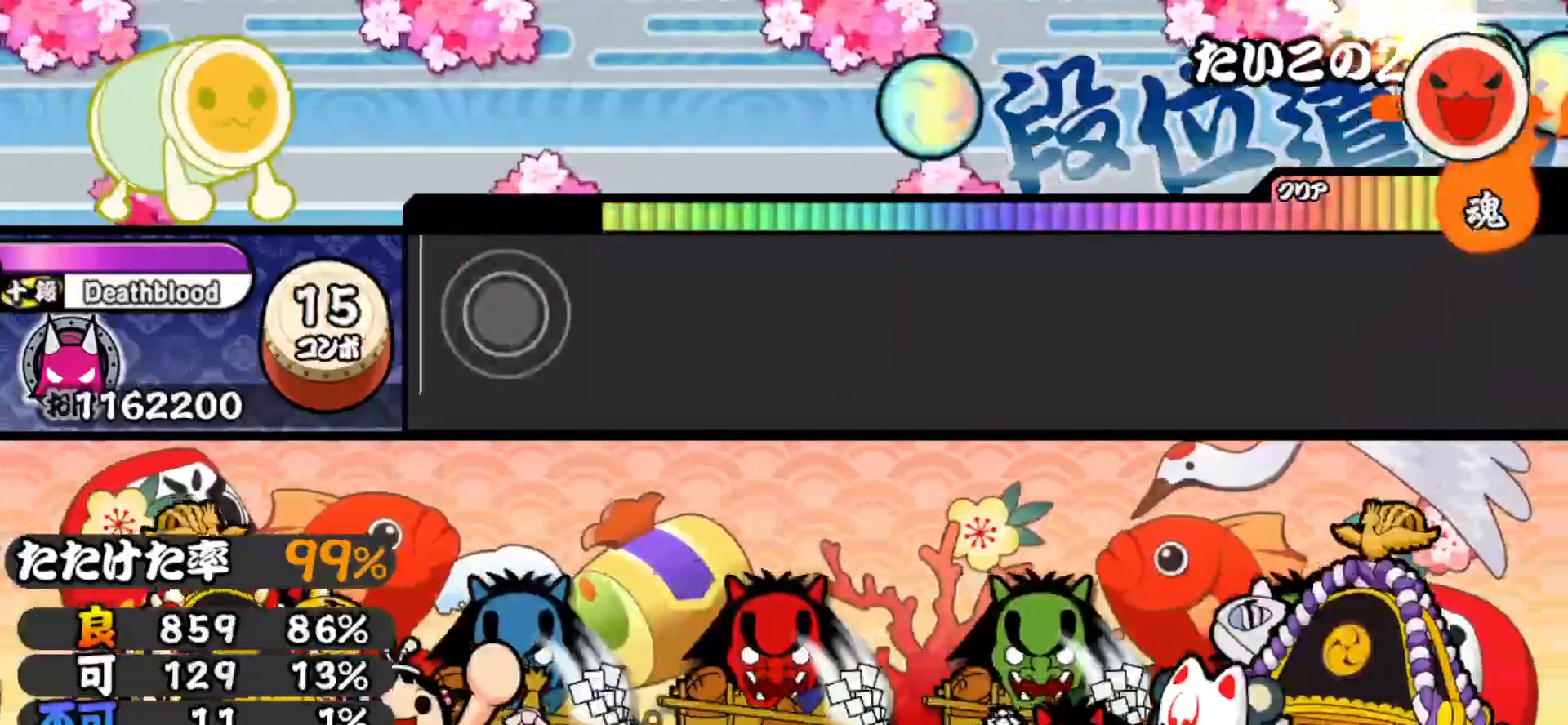
{"buttons": [], "right_stick": "center", "events": [[283, "CROSS", "down"], [283, "DPAD_RIGHT", "down"], [317, "CIRCLE", "down"], [333, "CROSS", "up"], [333, "DPAD_RIGHT", "up"], [350, "DPAD_LEFT", "down"], [383, "CIRCLE", "up"], [467, "DPAD_LEFT", "up"]]}
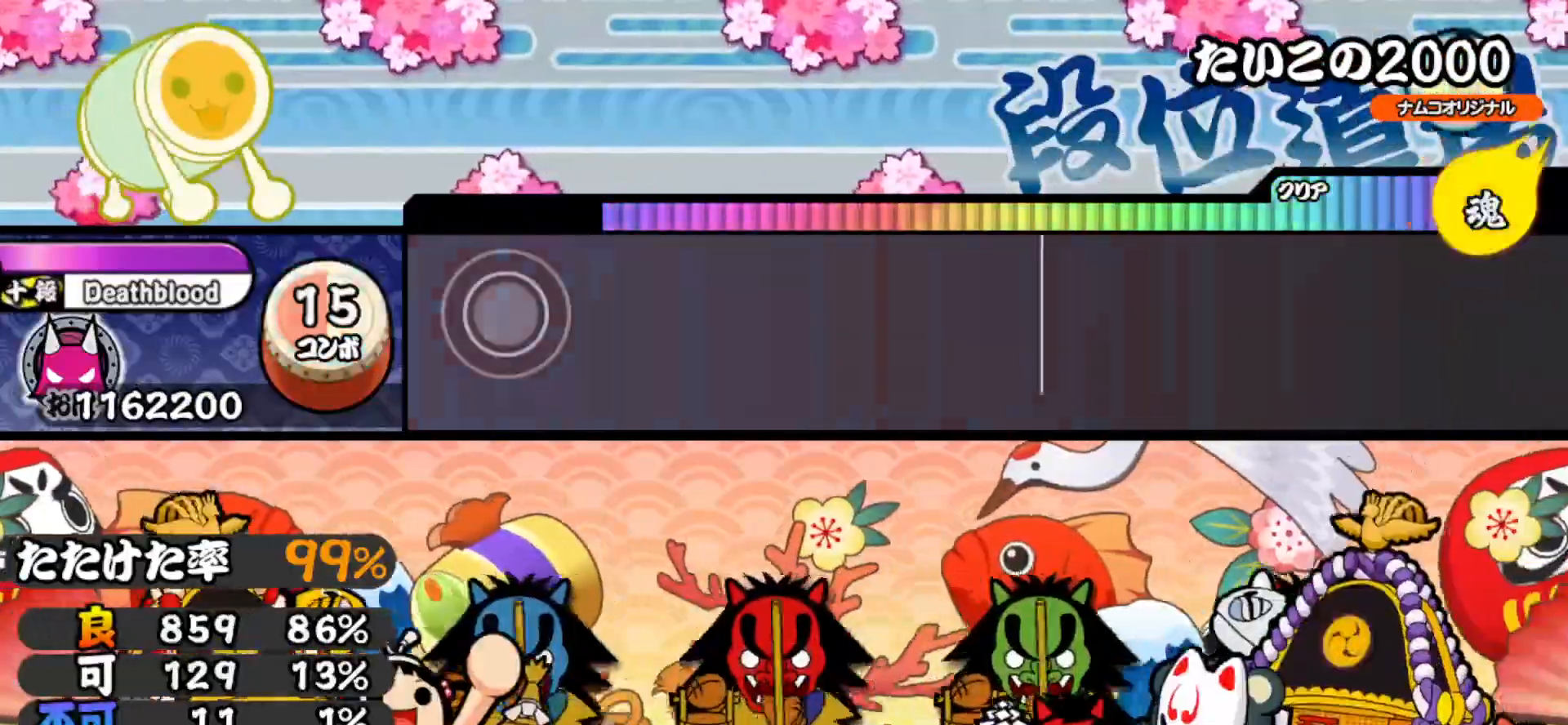
{"buttons": ["DPAD_LEFT"], "right_stick": "center", "events": [[83, "DPAD_RIGHT", "down"], [100, "CROSS", "down"], [100, "DPAD_DOWN", "down"], [117, "CIRCLE", "down"], [117, "DPAD_RIGHT", "up"], [133, "CROSS", "up"], [150, "DPAD_DOWN", "up"], [150, "DPAD_LEFT", "down"], [167, "CIRCLE", "up"], [233, "DPAD_LEFT", "up"], [367, "DPAD_RIGHT", "down"], [383, "CROSS", "down"], [400, "DPAD_DOWN", "down"], [400, "DPAD_LEFT", "down"], [400, "DPAD_RIGHT", "up"], [417, "CIRCLE", "down"], [417, "CROSS", "up"], [450, "CIRCLE", "up"], [450, "DPAD_DOWN", "up"]]}
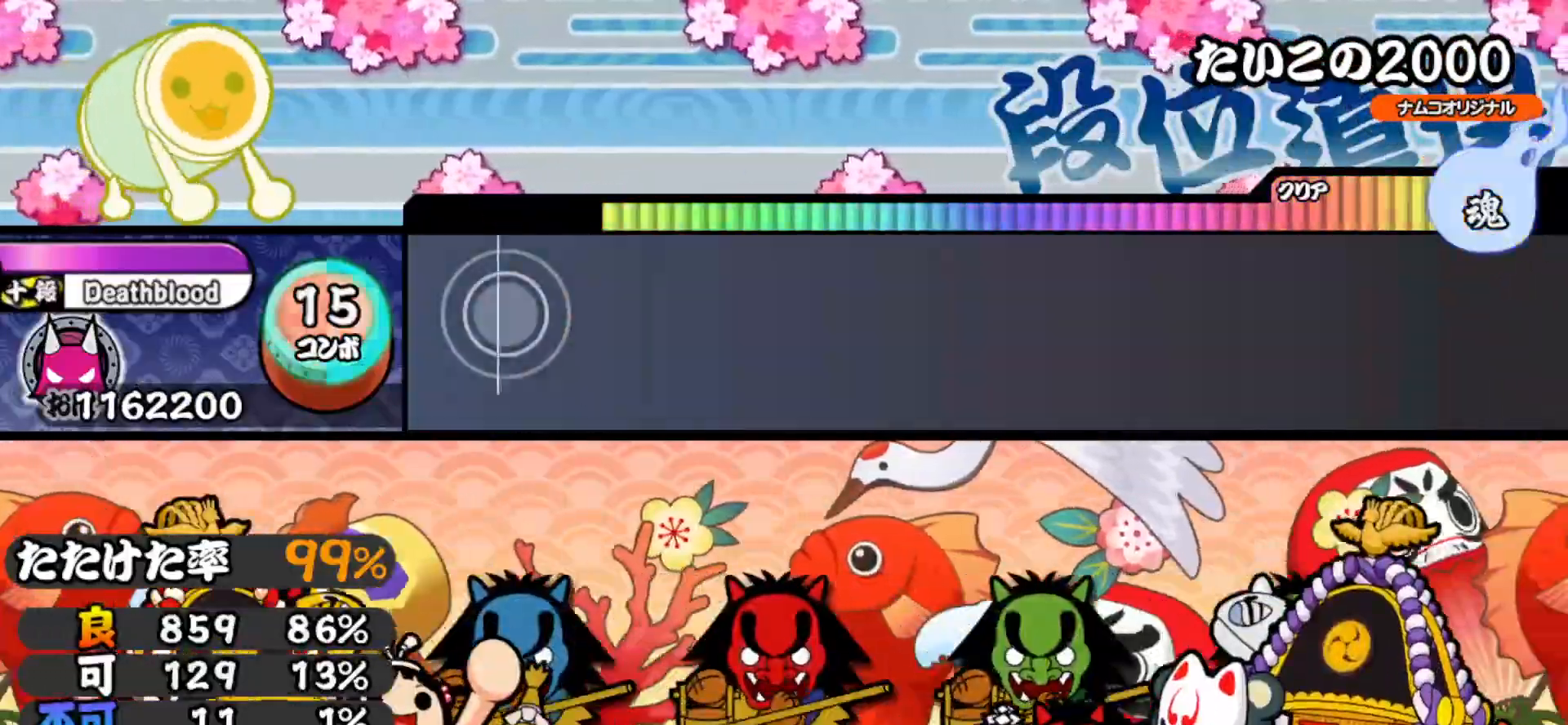
{"buttons": ["CROSS", "CIRCLE"], "right_stick": "center", "events": [[17, "DPAD_LEFT", "up"], [167, "CROSS", "down"], [200, "CIRCLE", "down"], [200, "CROSS", "up"], [200, "DPAD_DOWN", "down"], [233, "CIRCLE", "up"], [233, "DPAD_LEFT", "down"], [267, "DPAD_DOWN", "up"], [350, "DPAD_LEFT", "up"], [467, "CROSS", "down"], [500, "CIRCLE", "down"]]}
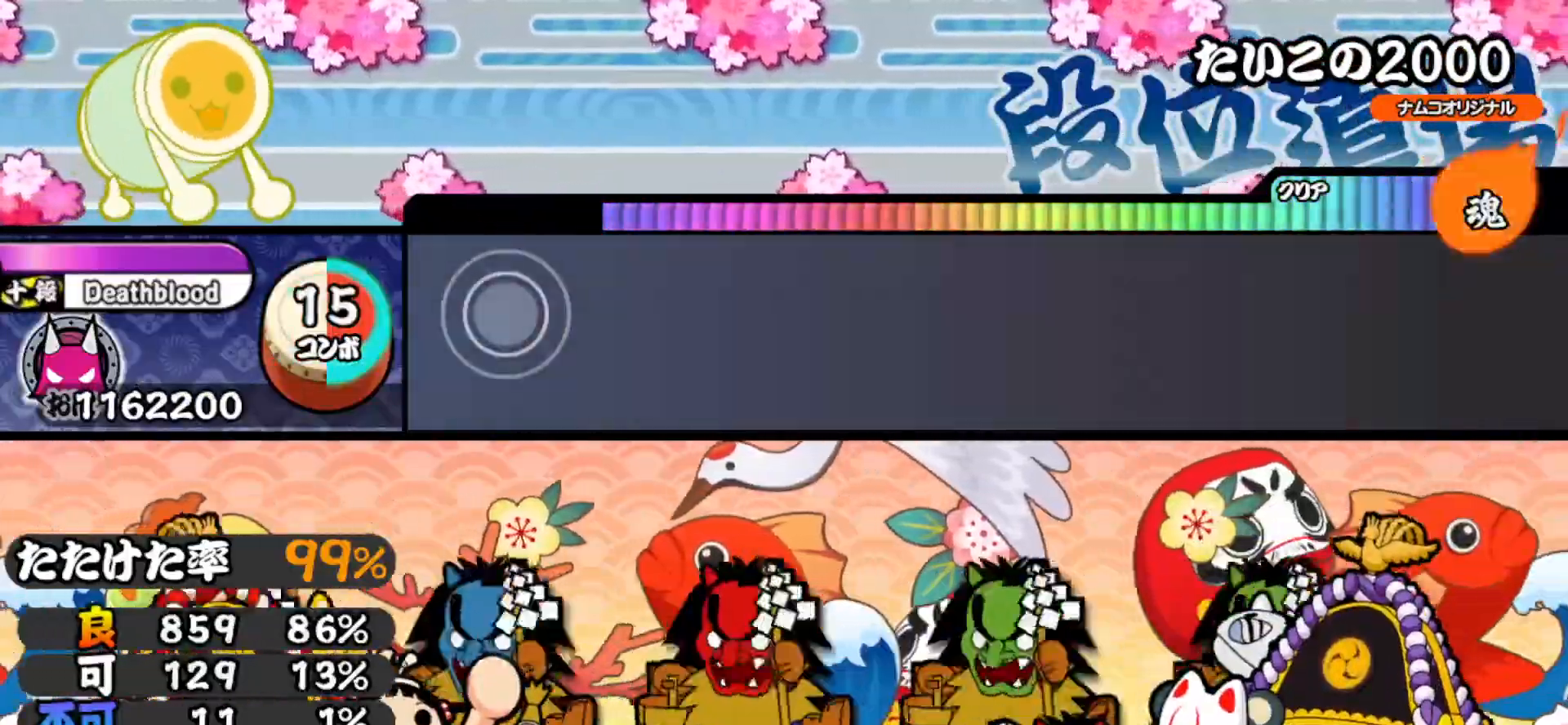
{"buttons": [], "right_stick": "center", "events": [[17, "CROSS", "up"], [33, "DPAD_DOWN", "down"], [50, "CIRCLE", "up"], [50, "DPAD_DOWN", "up"], [50, "DPAD_LEFT", "down"], [83, "DPAD_UP", "down"], [100, "DPAD_UP", "up"], [183, "DPAD_LEFT", "up"]]}
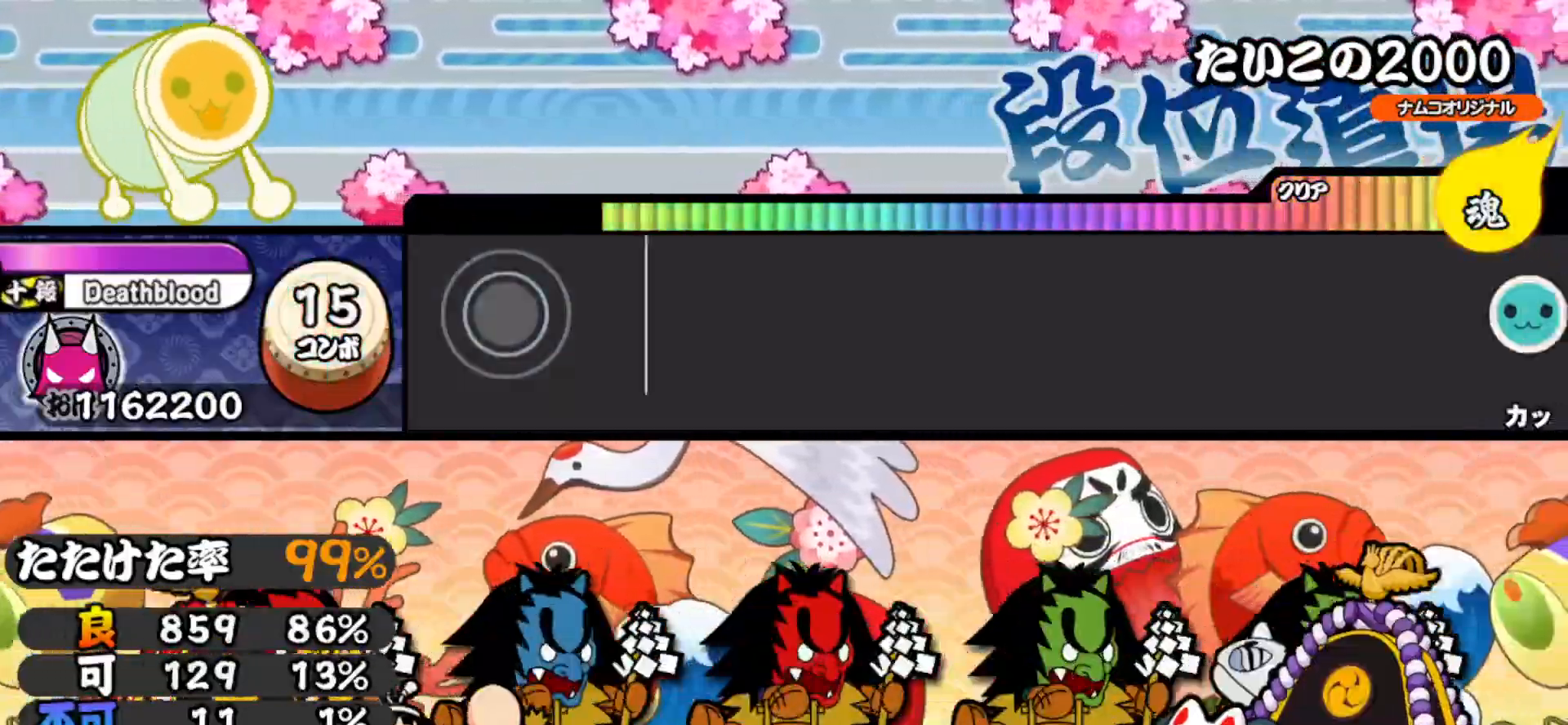
{"buttons": [], "right_stick": "center", "events": []}
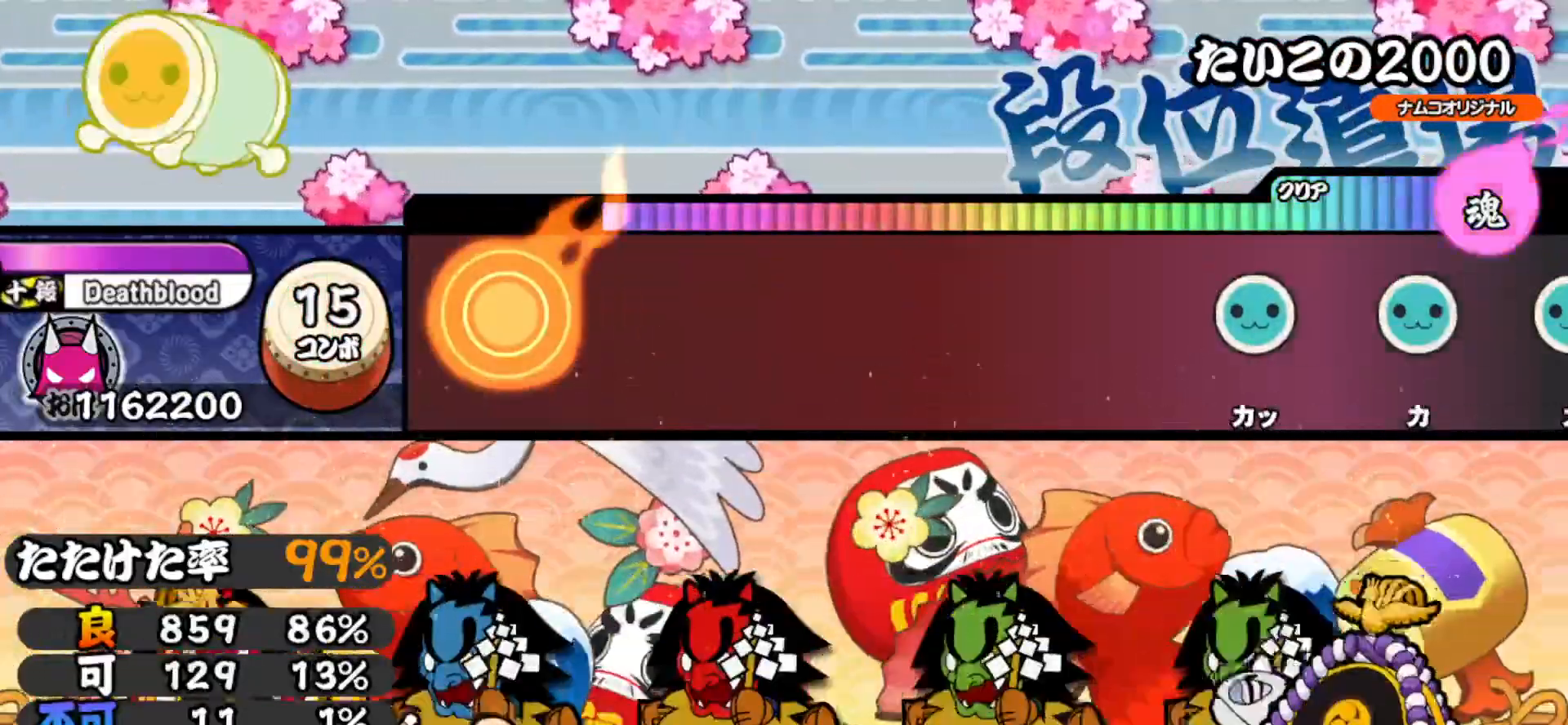
{"buttons": [], "right_stick": "center", "events": []}
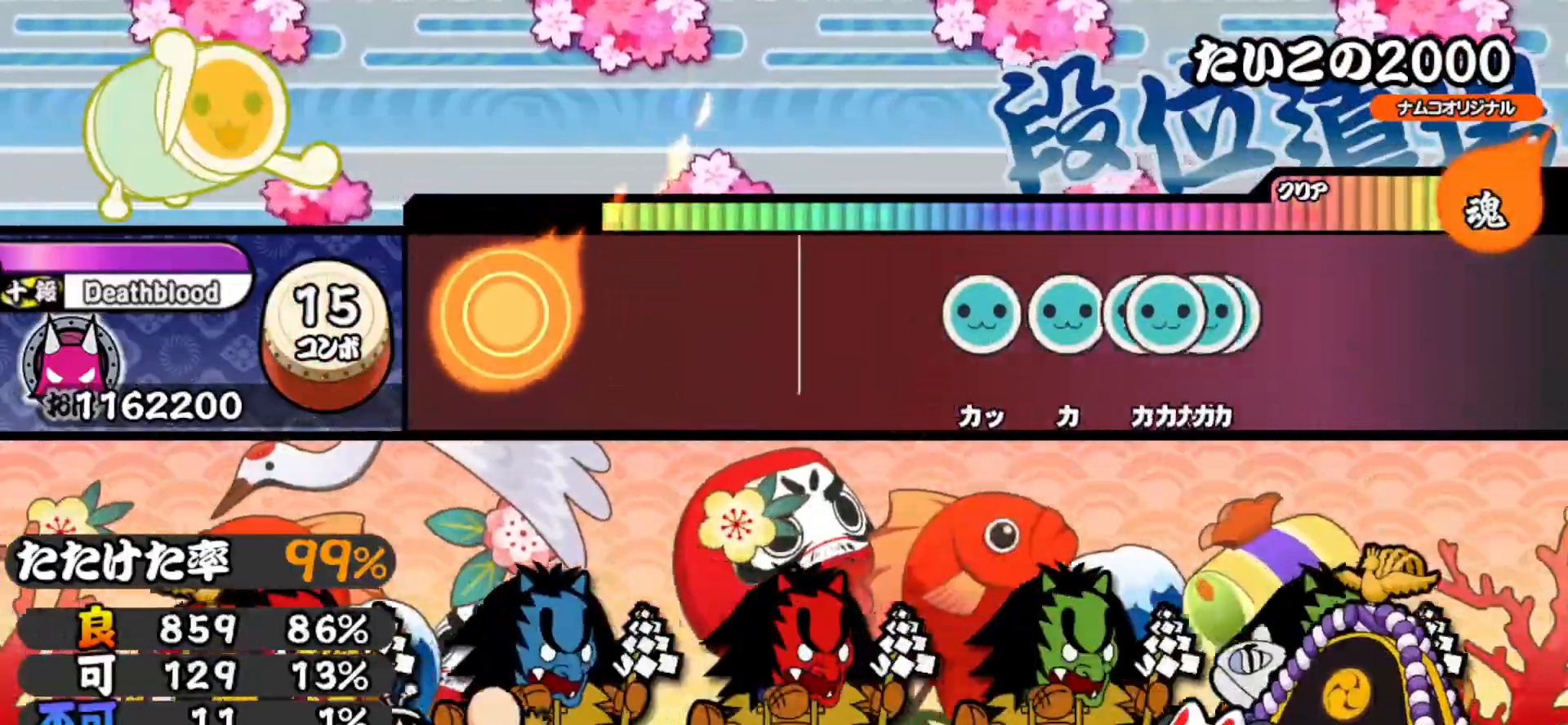
{"buttons": ["TRIANGLE", "DPAD_UP"], "right_stick": "center", "events": [[450, "TRIANGLE", "down"], [500, "DPAD_UP", "down"]]}
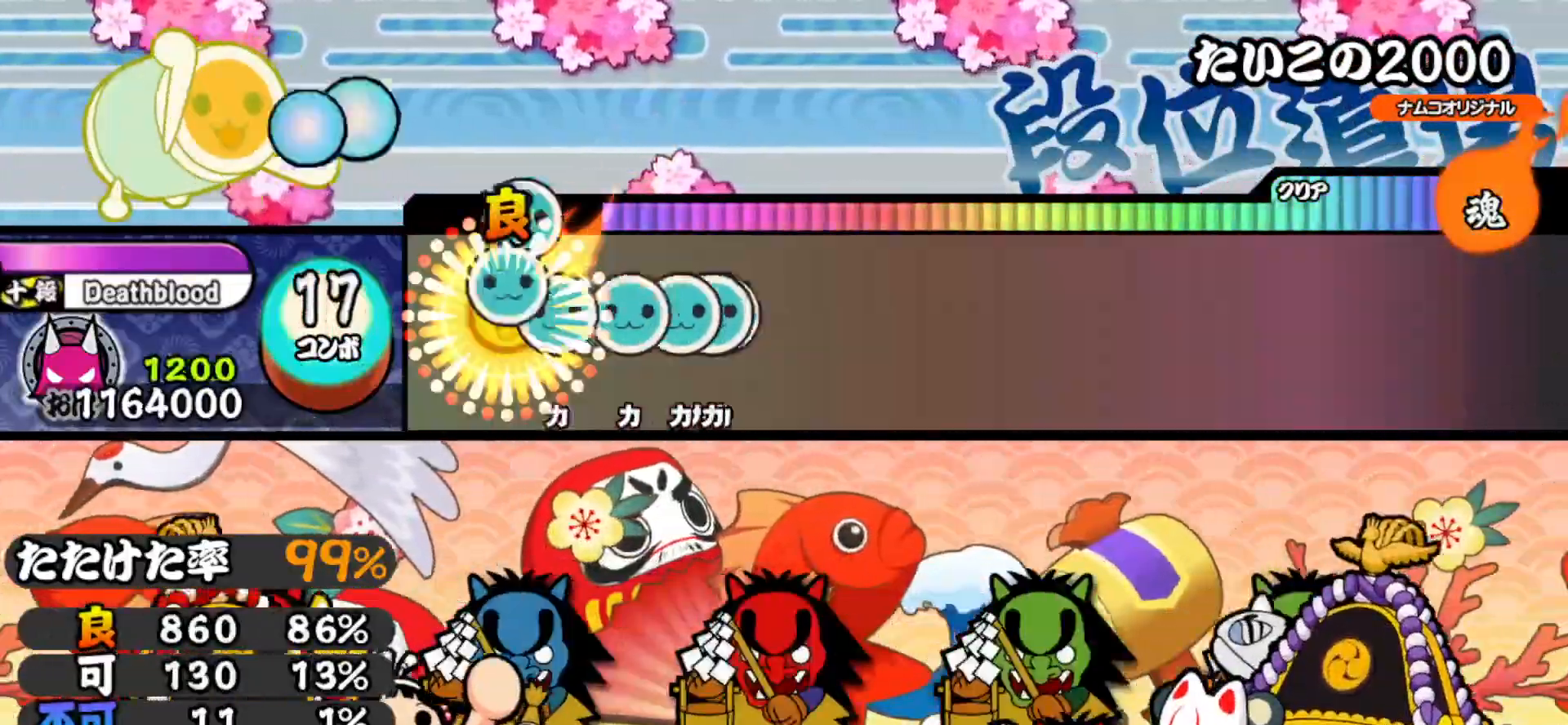
{"buttons": ["DPAD_UP"], "right_stick": "center", "events": [[17, "TRIANGLE", "up"], [83, "DPAD_UP", "up"], [83, "TRIANGLE", "down"], [133, "DPAD_UP", "down"], [150, "TRIANGLE", "up"], [217, "DPAD_UP", "up"], [217, "TRIANGLE", "down"], [283, "DPAD_UP", "down"], [300, "TRIANGLE", "up"], [350, "TRIANGLE", "down"], [367, "DPAD_UP", "up"], [417, "DPAD_UP", "down"], [417, "TRIANGLE", "up"]]}
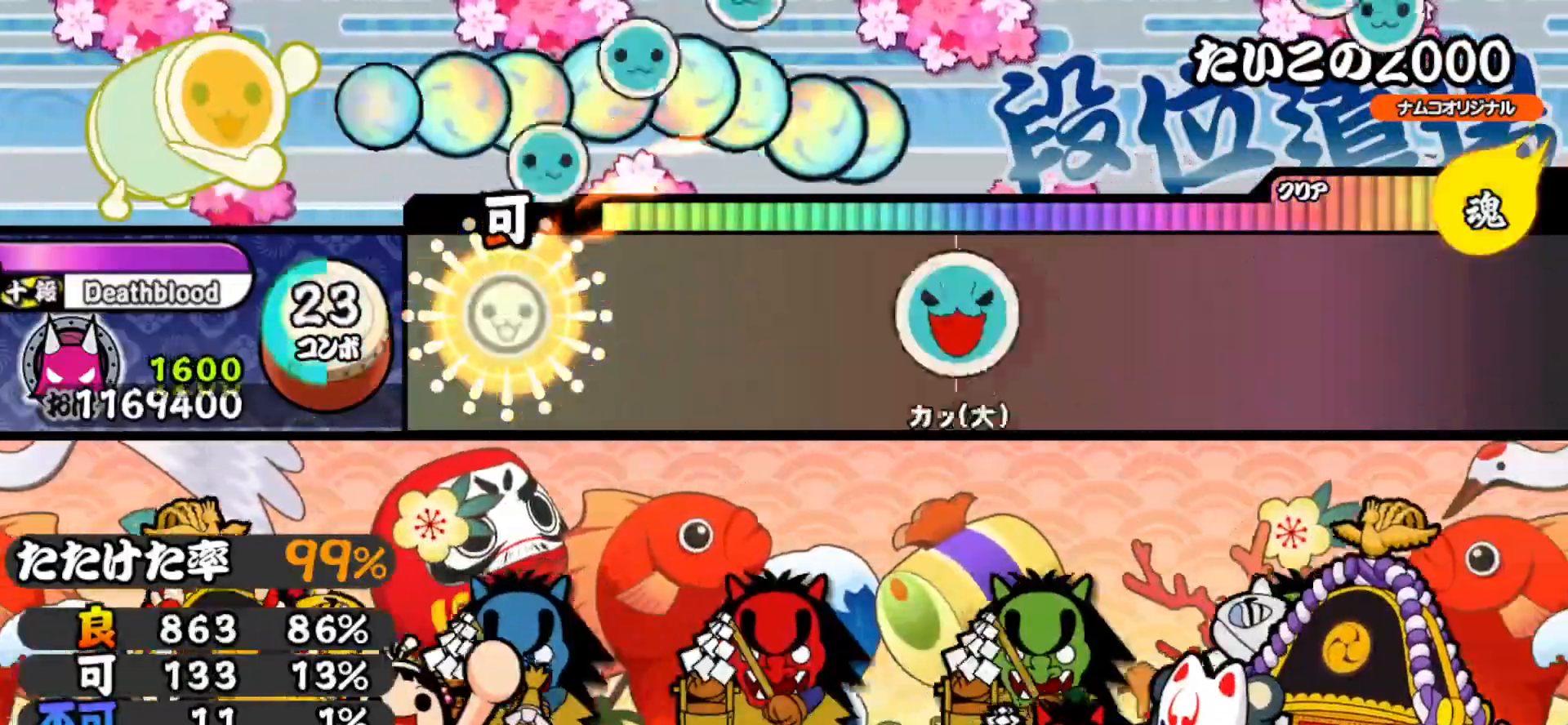
{"buttons": [], "right_stick": "center", "events": [[17, "DPAD_UP", "up"], [250, "TRIANGLE", "down"], [317, "TRIANGLE", "up"]]}
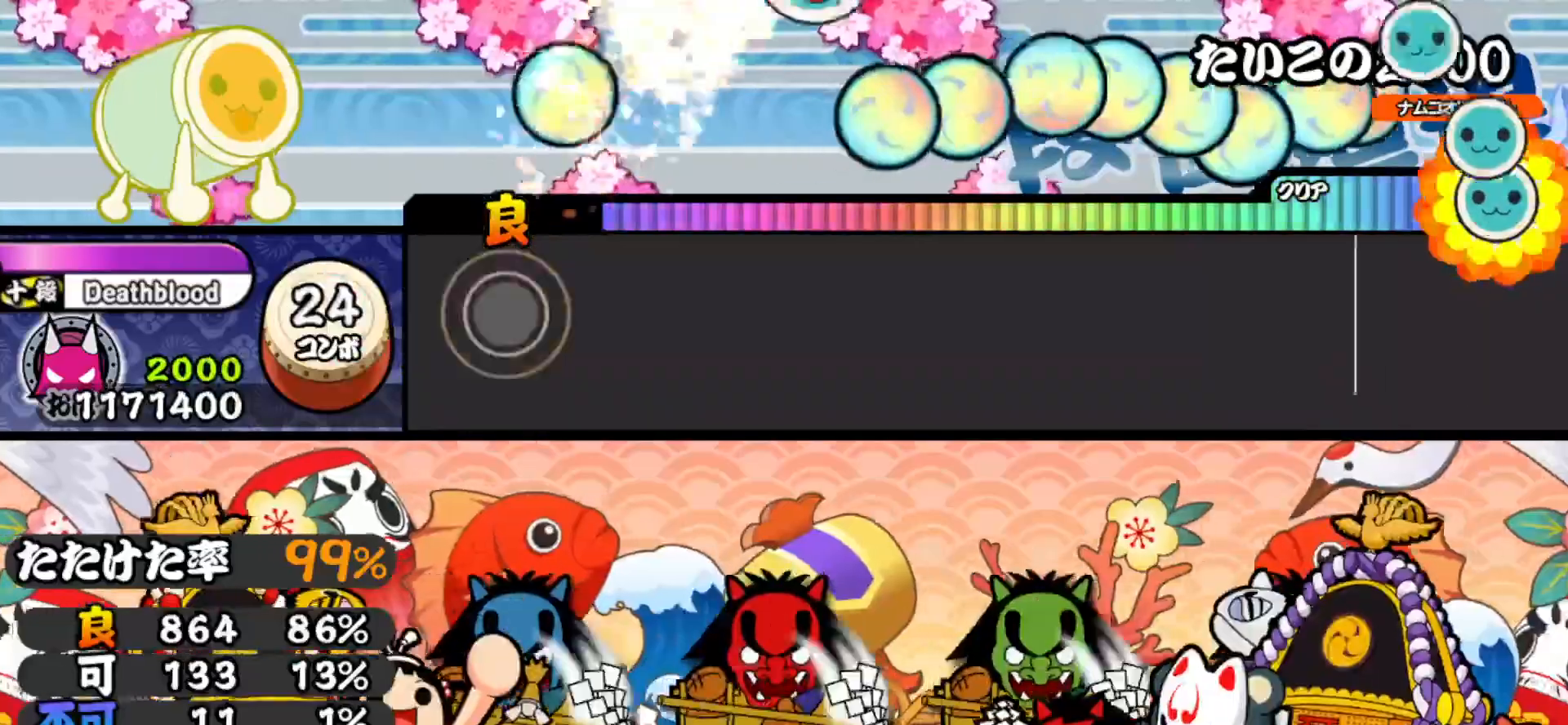
{"buttons": [], "right_stick": "center", "events": []}
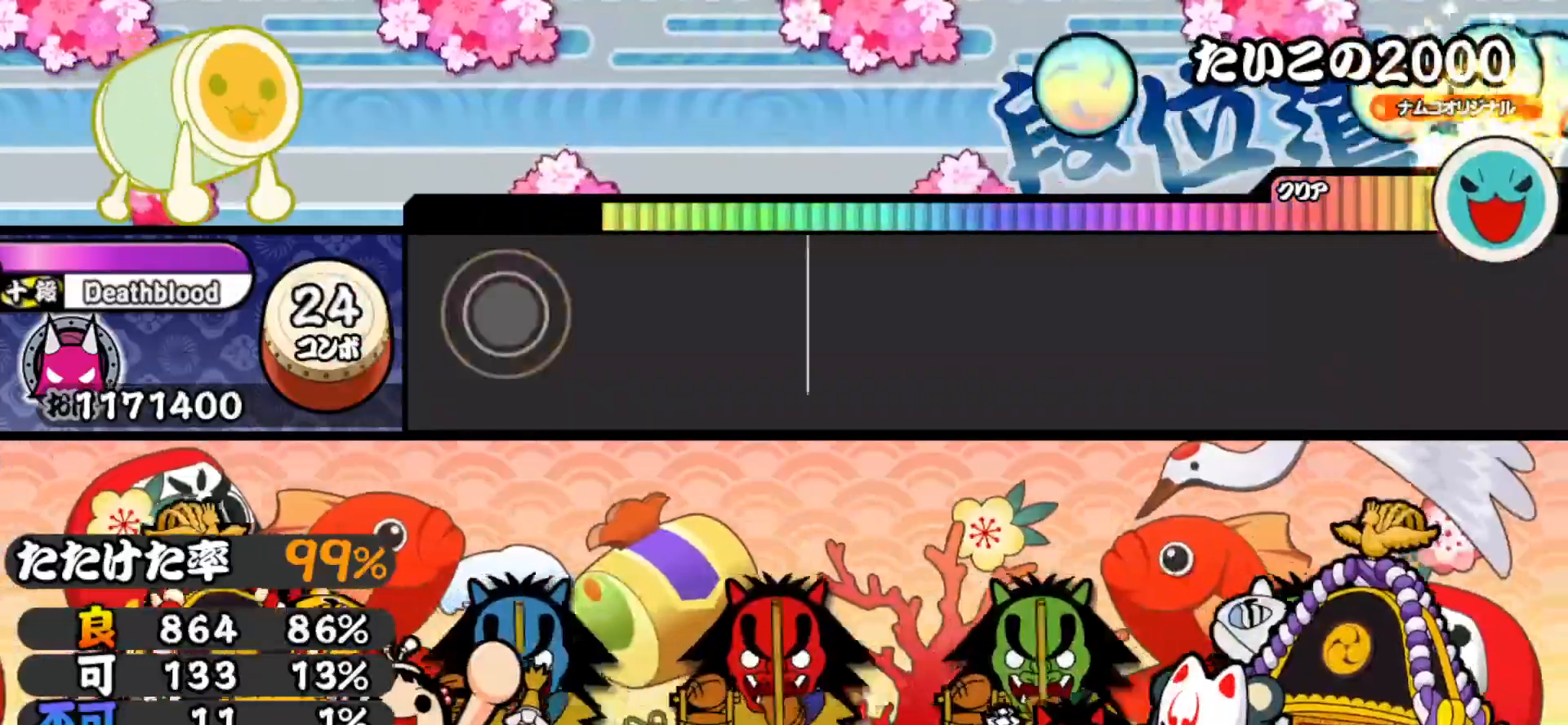
{"buttons": [], "right_stick": "center", "events": []}
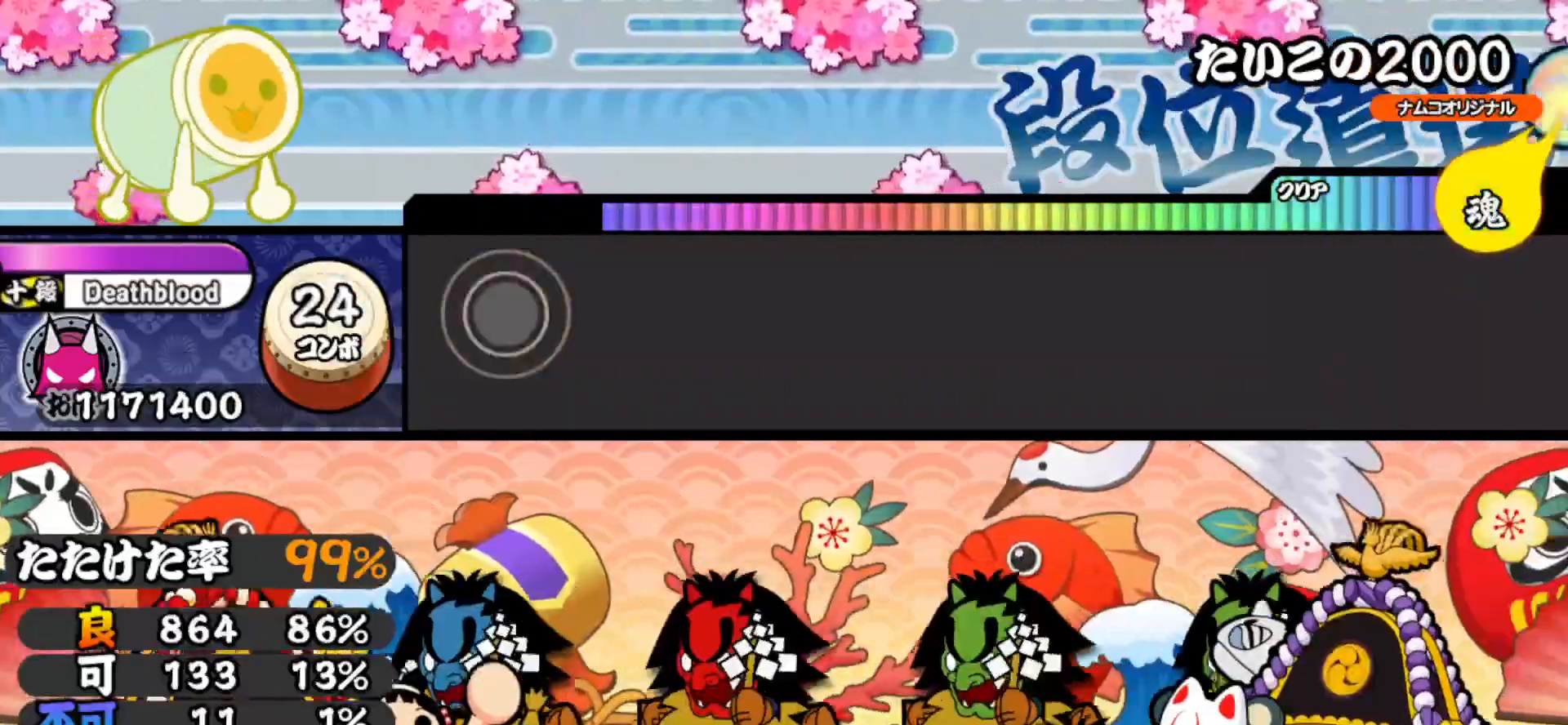
{"buttons": [], "right_stick": "center", "events": [[183, "R2", "down"], [317, "R2", "up"], [400, "R1", "down"], [483, "R1", "up"]]}
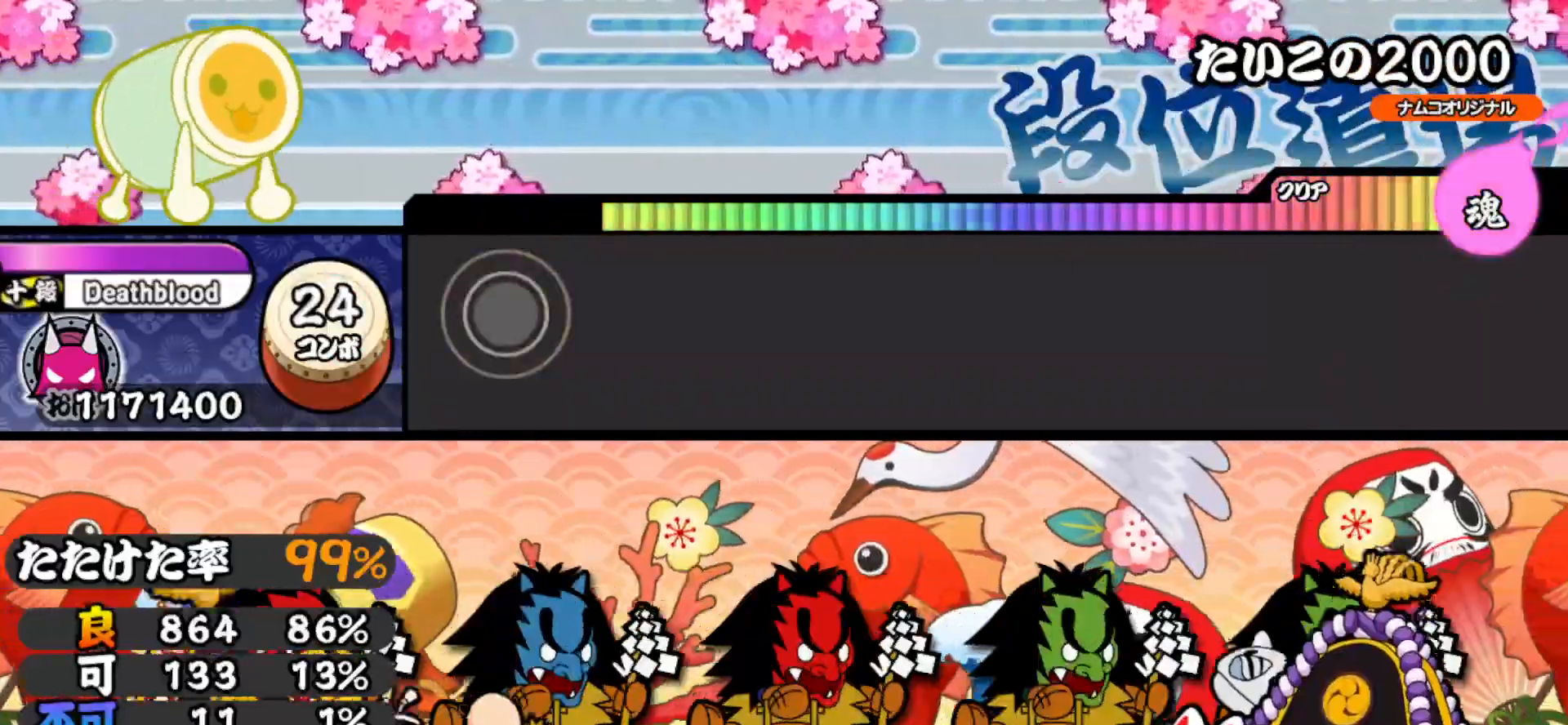
{"buttons": ["R2"], "right_stick": "center", "events": [[17, "R2", "down"], [117, "R2", "up"], [150, "R1", "down"], [217, "R1", "up"], [233, "R2", "down"], [350, "R1", "down"], [350, "R2", "up"], [417, "R1", "up"], [417, "R2", "down"]]}
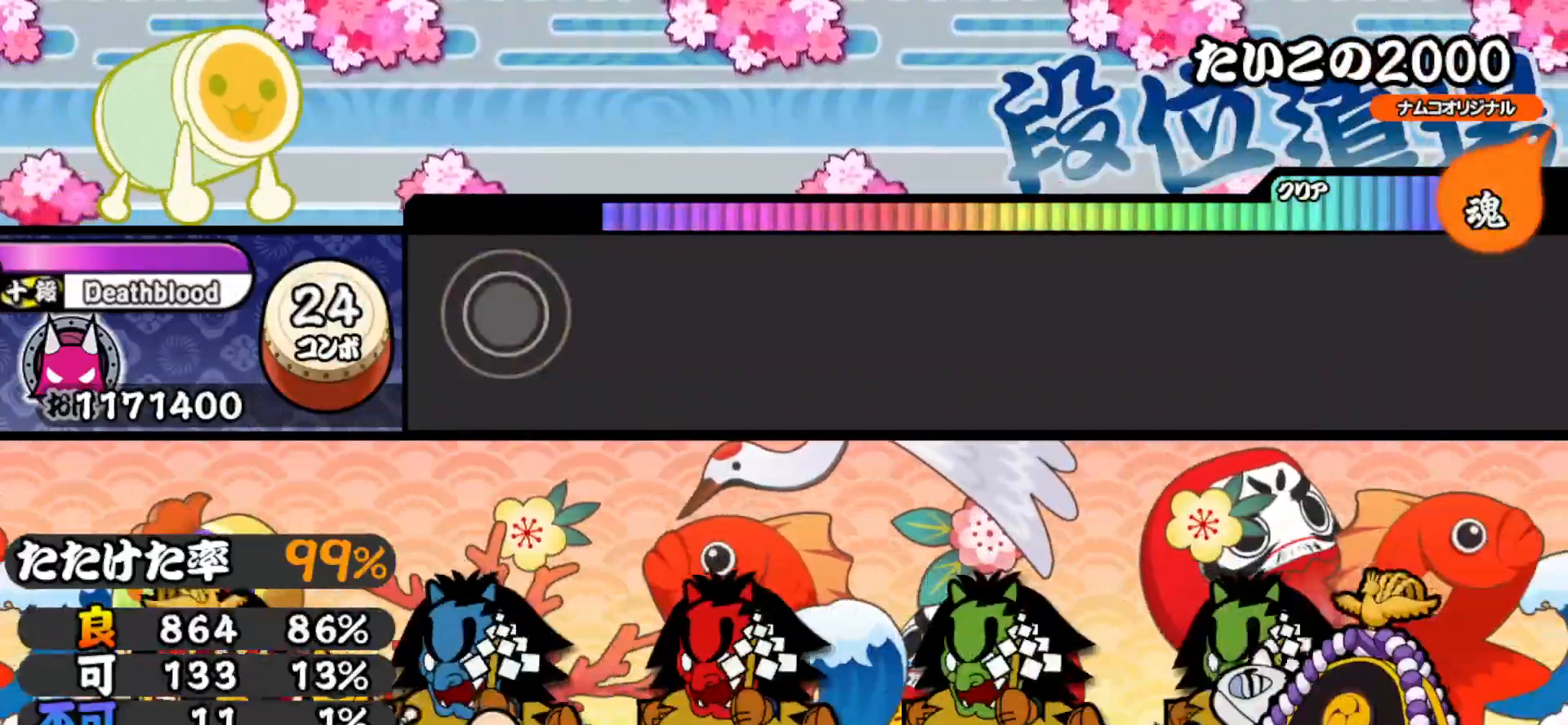
{"buttons": ["L2"], "right_stick": "center", "events": [[117, "L2", "down"], [167, "R2", "up"], [267, "R1", "down"], [317, "L2", "up"], [383, "R1", "up"], [400, "L2", "down"]]}
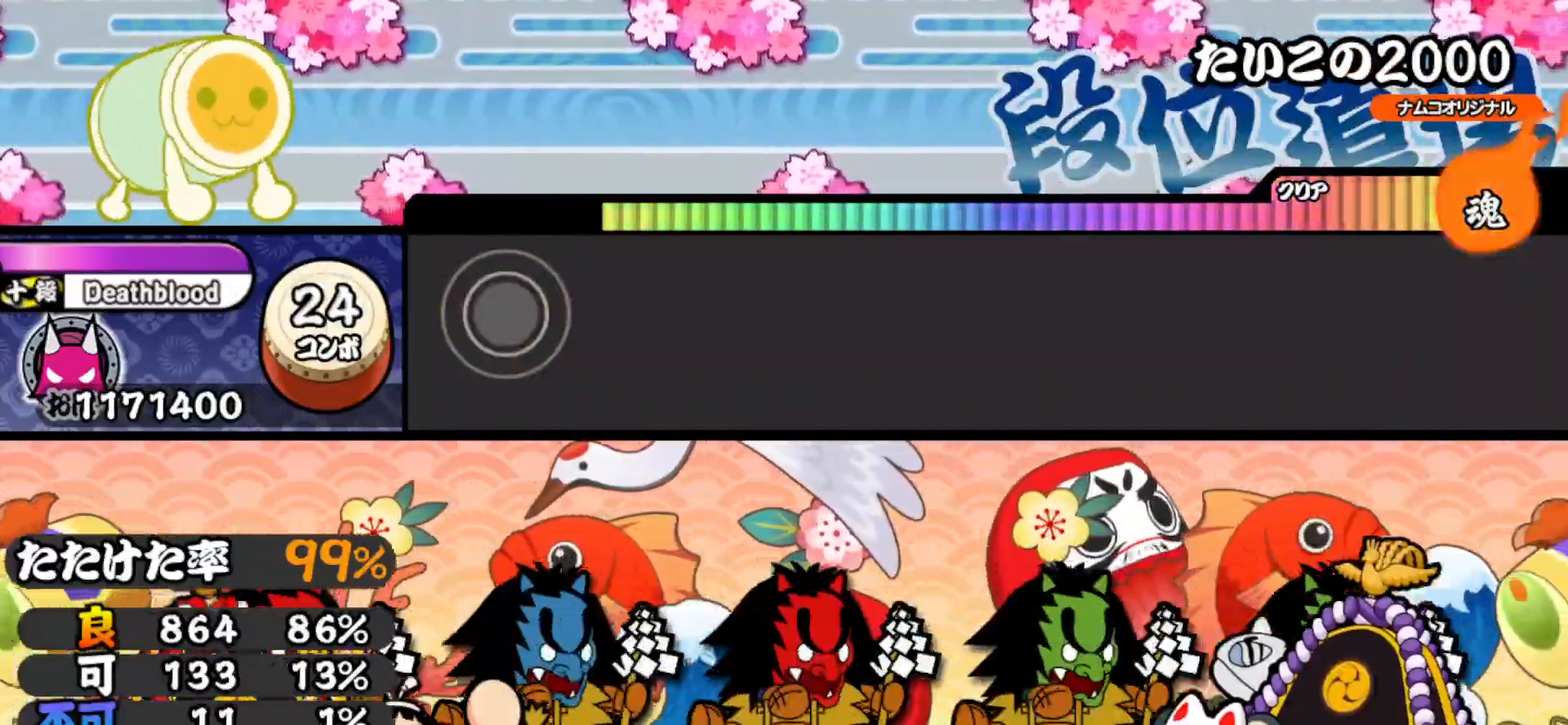
{"buttons": ["L2"], "right_stick": "center", "events": [[33, "R2", "down"], [67, "L2", "up"], [183, "L1", "down"], [183, "R2", "up"], [283, "L1", "up"], [283, "R2", "down"], [383, "L2", "down"], [433, "R2", "up"]]}
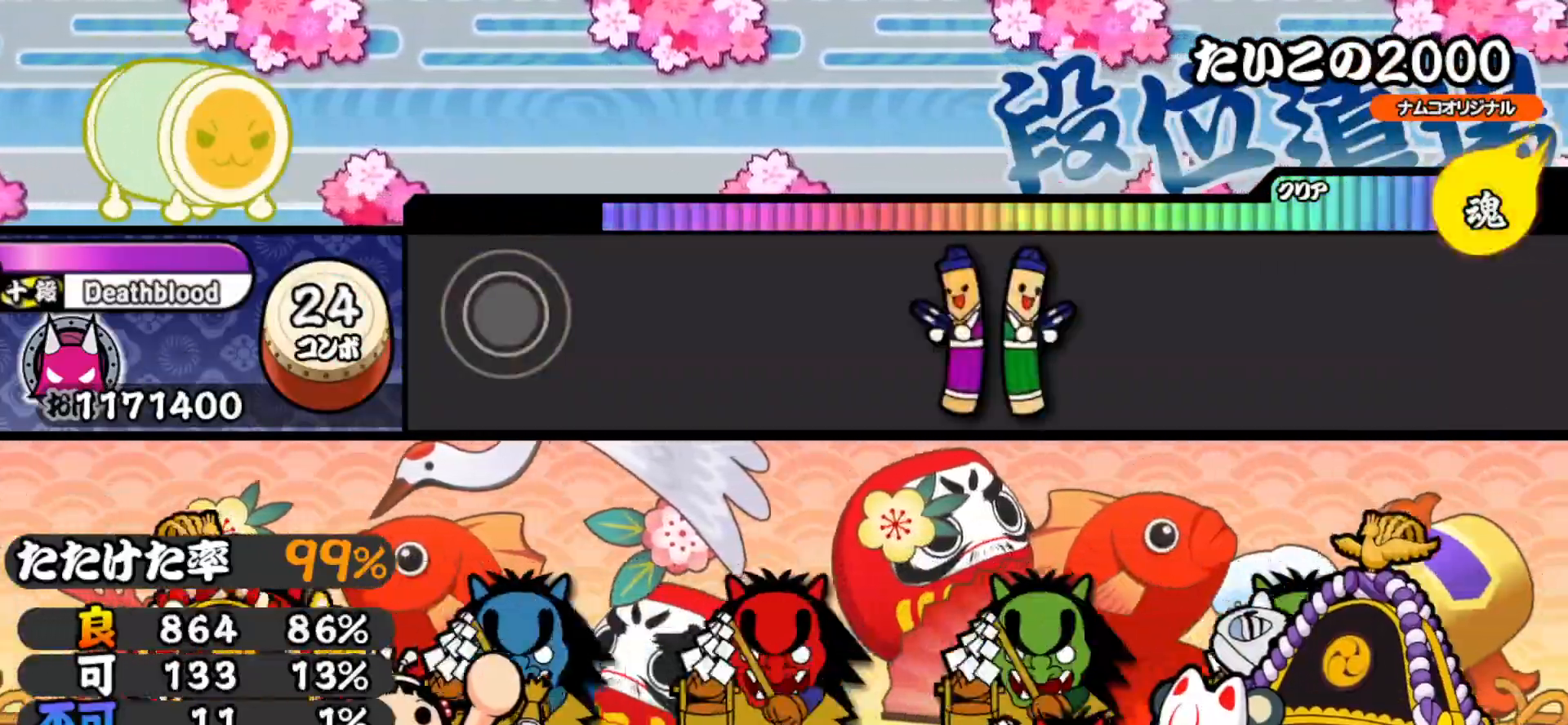
{"buttons": ["R2"], "right_stick": "center", "events": [[17, "L2", "up"], [33, "R1", "down"], [117, "L2", "down"], [150, "R1", "up"], [250, "L2", "up"], [250, "R1", "down"], [367, "L2", "down"], [367, "R1", "up"], [483, "L2", "up"], [500, "R2", "down"]]}
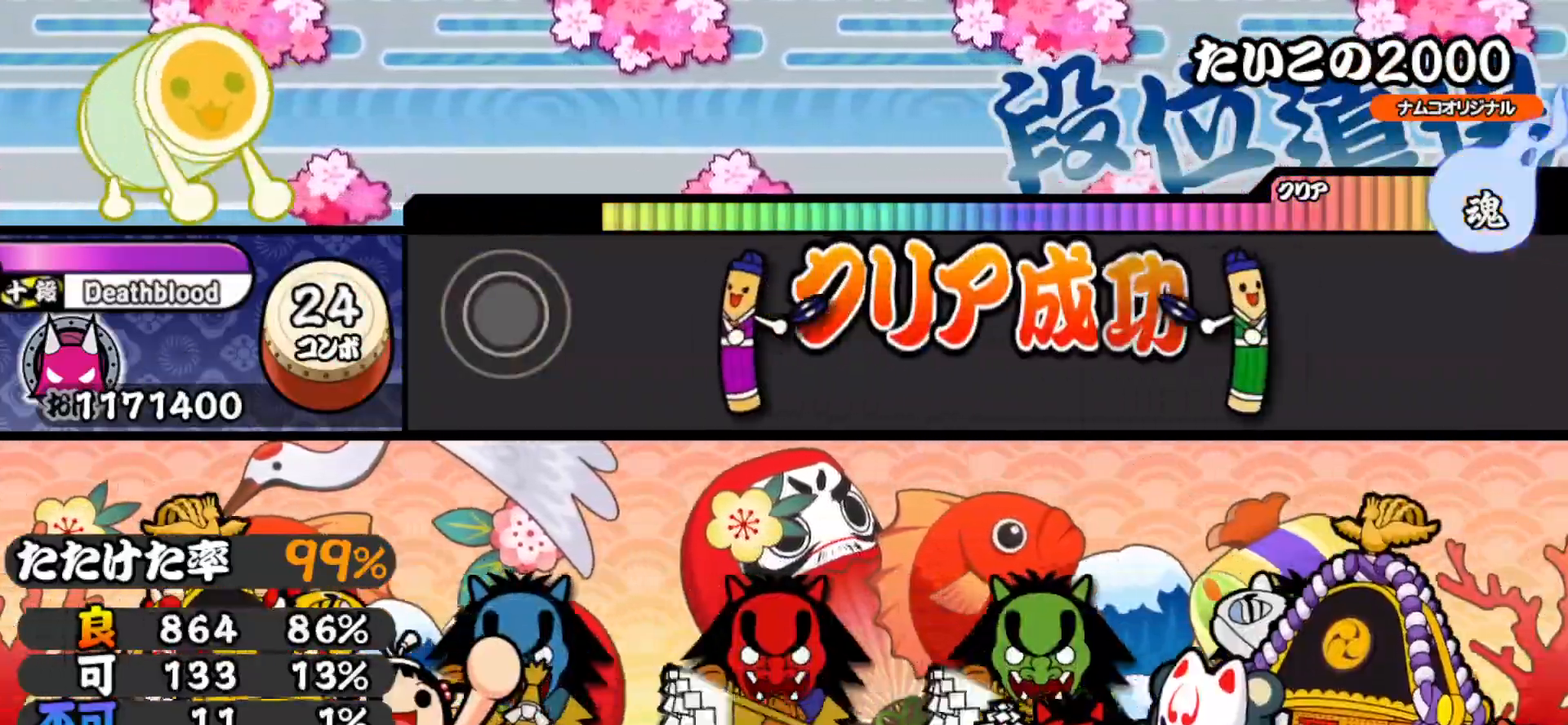
{"buttons": ["R1"], "right_stick": "center", "events": [[117, "L1", "down"], [133, "R2", "up"], [217, "L1", "up"], [250, "R2", "down"], [317, "L1", "down"], [400, "R2", "up"], [433, "L1", "up"], [483, "R1", "down"]]}
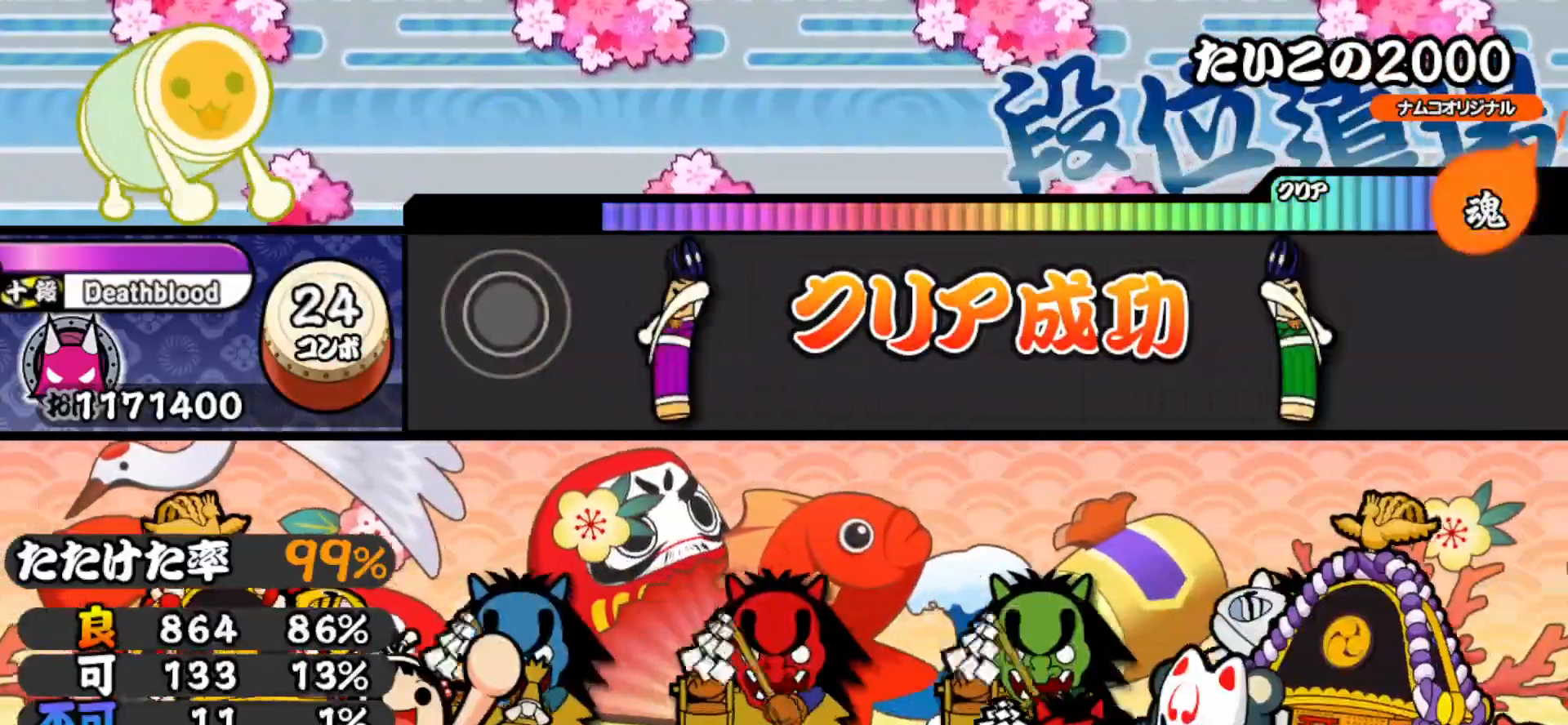
{"buttons": ["R2"], "right_stick": "center", "events": [[83, "L2", "down"], [100, "R1", "up"], [183, "L2", "up"], [200, "R1", "down"], [300, "L1", "down"], [317, "R1", "up"], [400, "L1", "up"], [433, "R2", "down"]]}
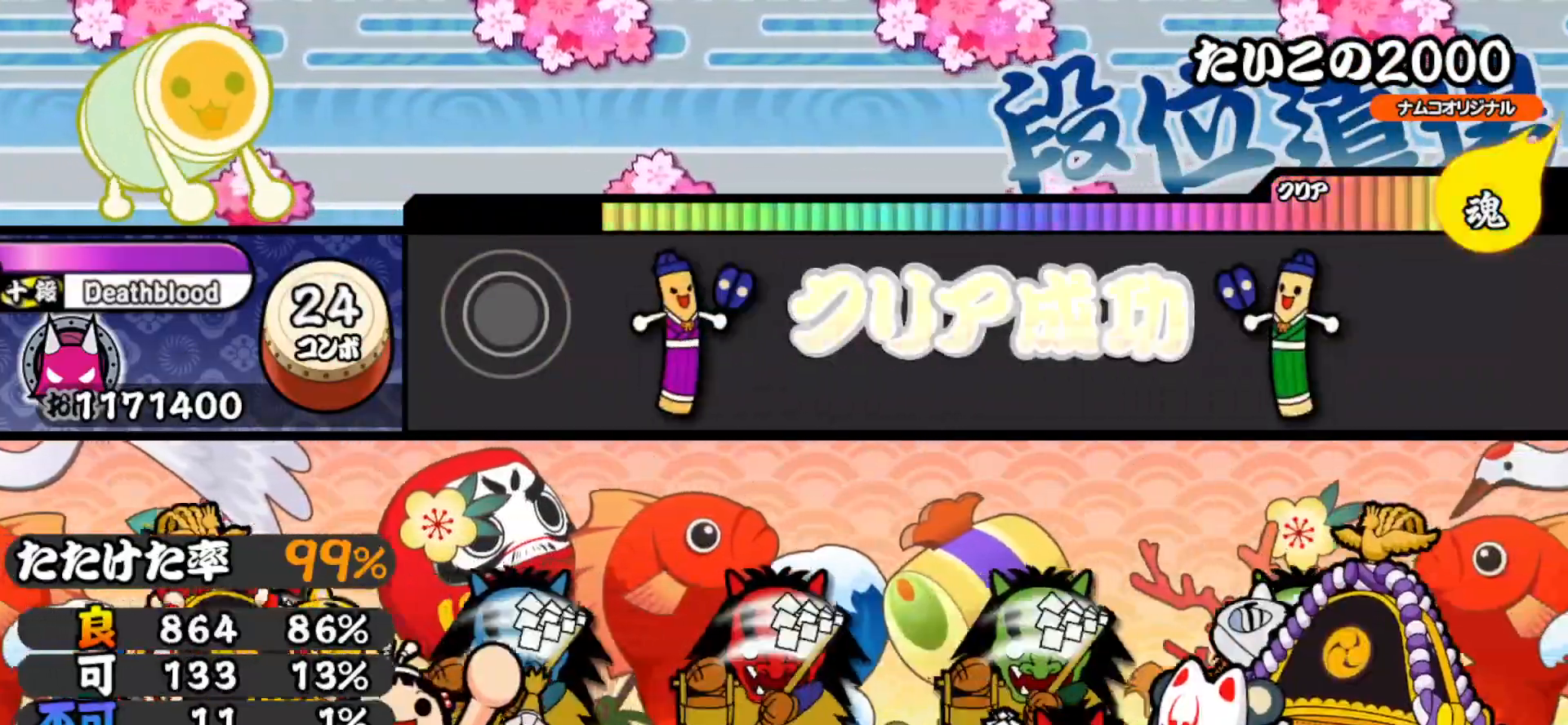
{"buttons": ["R2"], "right_stick": "center", "events": [[50, "L2", "down"], [67, "R2", "up"], [167, "L2", "up"], [167, "R1", "down"], [283, "R1", "up"], [300, "L2", "down"], [433, "L2", "up"], [433, "R2", "down"]]}
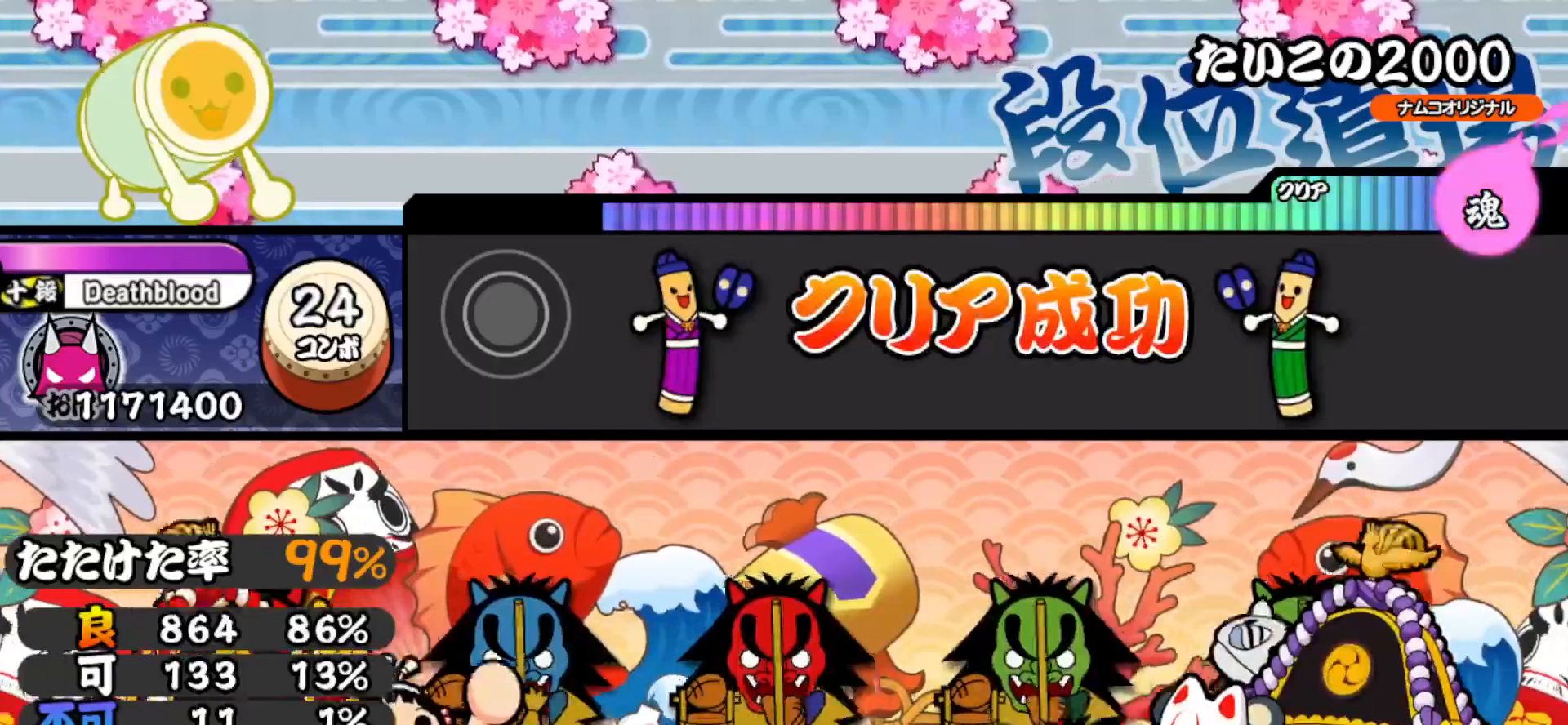
{"buttons": [], "right_stick": "center", "events": [[33, "L1", "down"], [50, "R2", "up"], [117, "L1", "up"]]}